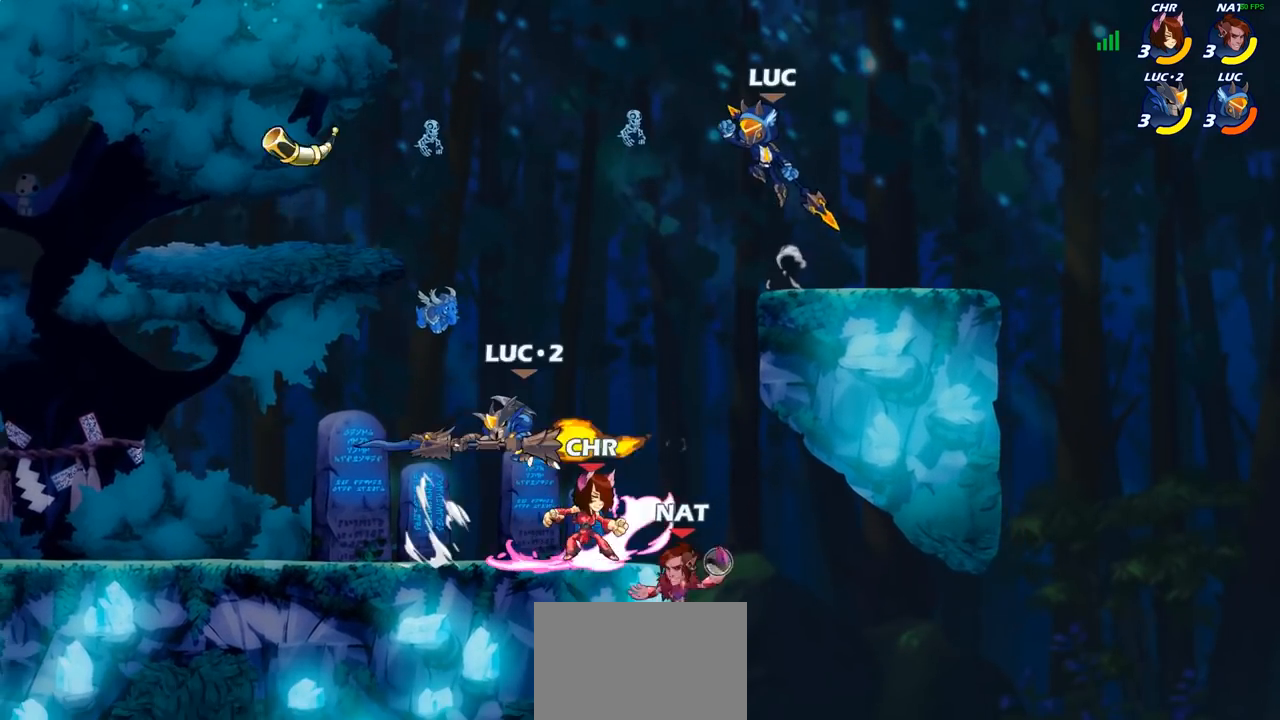
Gameplay with a controller (PlayStation layout); each line is a JSON object with the inputs held at the frame after it. "events" lists button and stick changes between this image and that frame as [ms after this image, input, new state], when the widget could be followed in between.
{"buttons": ["CIRCLE"], "left_stick": "down-left", "right_stick": "center", "events": [[33, "left_stick", "down-left"], [167, "CIRCLE", "down"]]}
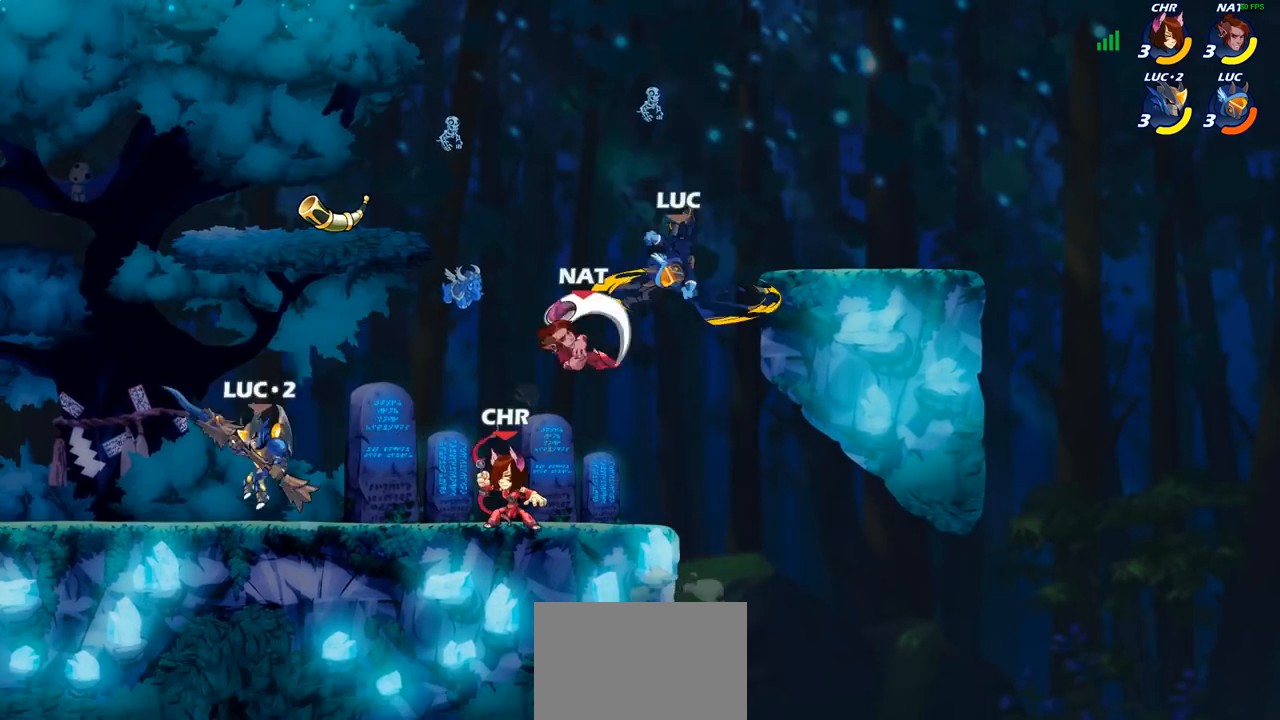
{"buttons": [], "left_stick": "down", "right_stick": "center", "events": [[267, "left_stick", "down"], [417, "CIRCLE", "up"]]}
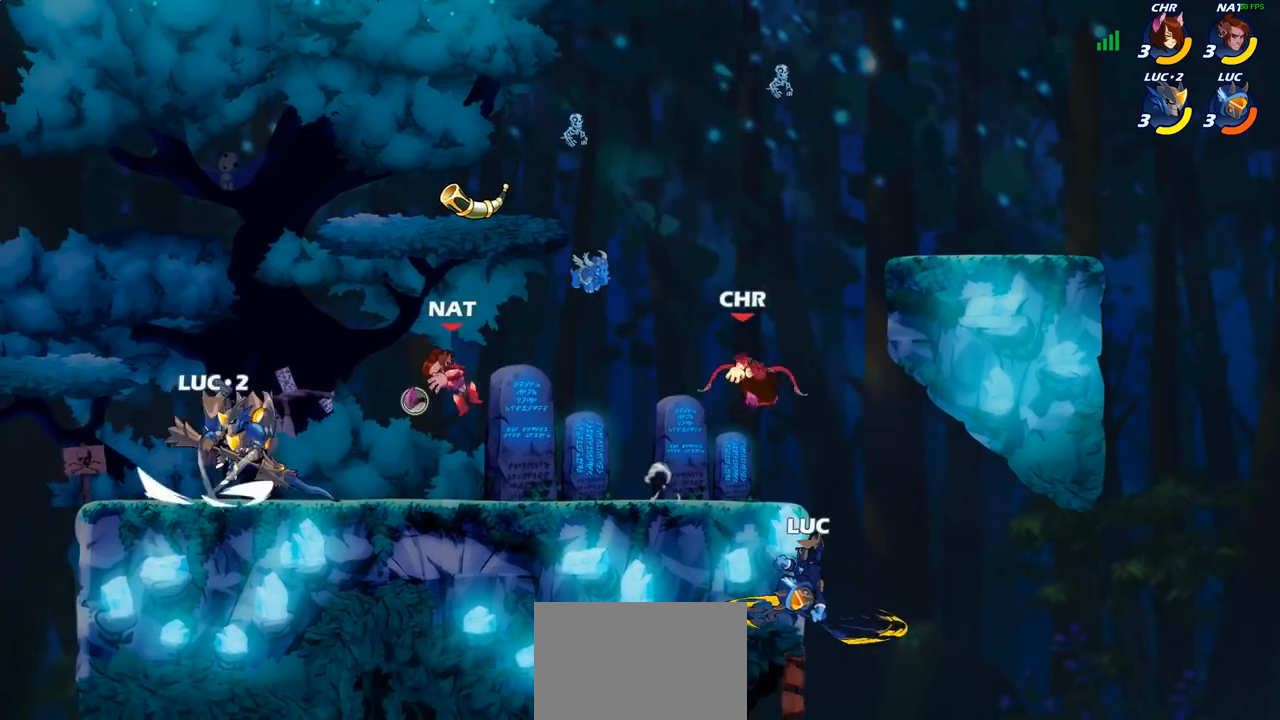
{"buttons": ["CROSS"], "left_stick": "left", "right_stick": "center", "events": [[33, "left_stick", "center"], [350, "left_stick", "left"], [500, "CROSS", "down"]]}
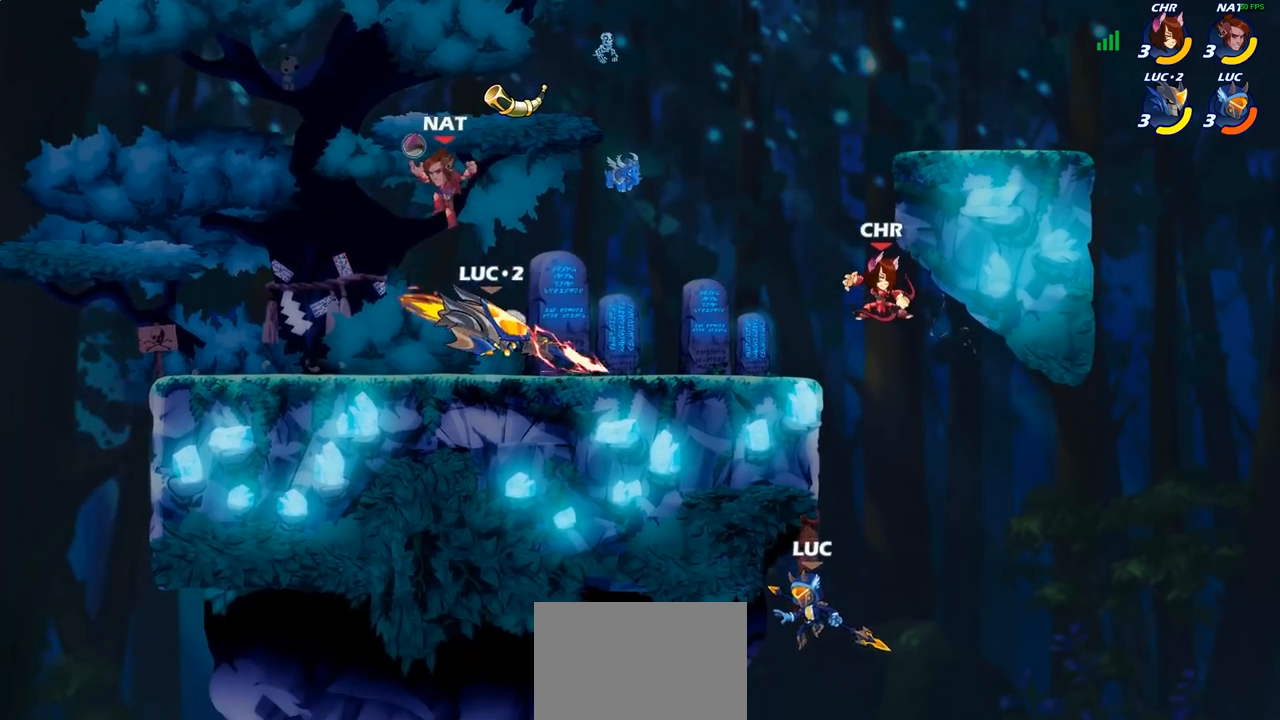
{"buttons": ["CROSS"], "left_stick": "up-right", "right_stick": "center", "events": [[100, "left_stick", "up-right"], [150, "CROSS", "up"], [217, "left_stick", "right"], [450, "CROSS", "down"], [467, "left_stick", "up-right"]]}
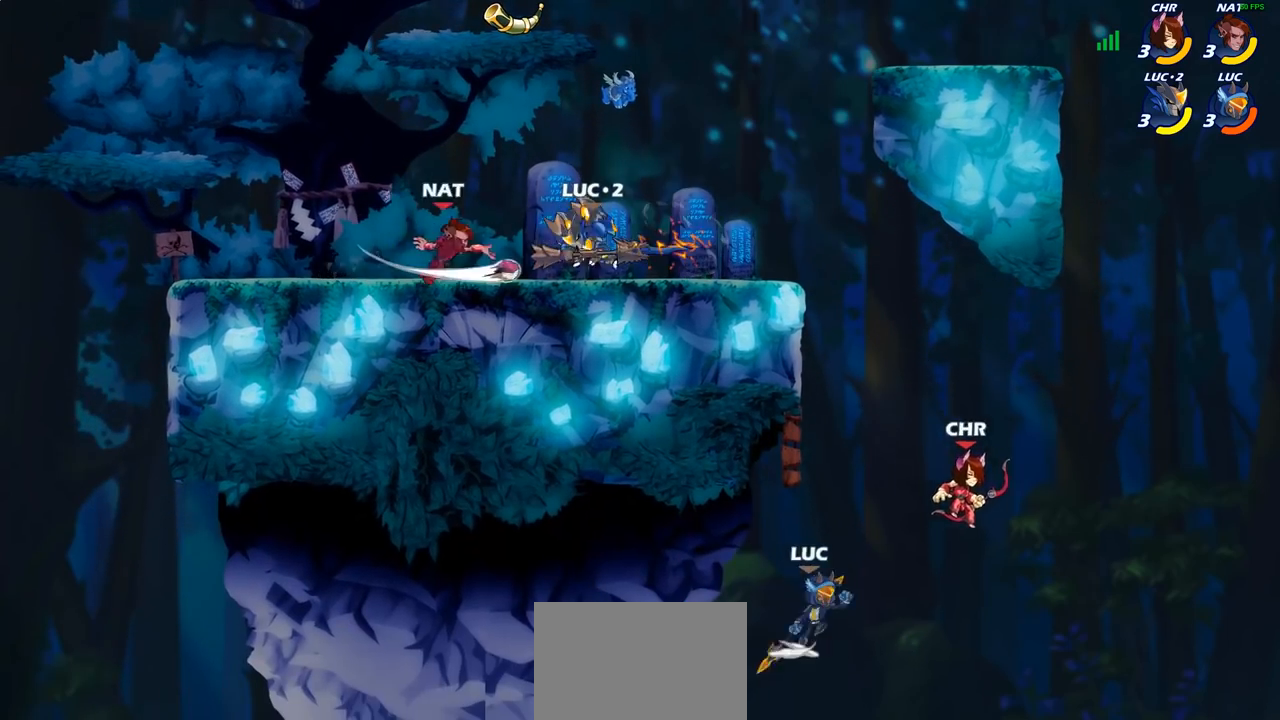
{"buttons": ["CIRCLE"], "left_stick": "left", "right_stick": "center", "events": [[67, "CIRCLE", "down"], [83, "CROSS", "up"], [83, "left_stick", "up"], [267, "left_stick", "left"]]}
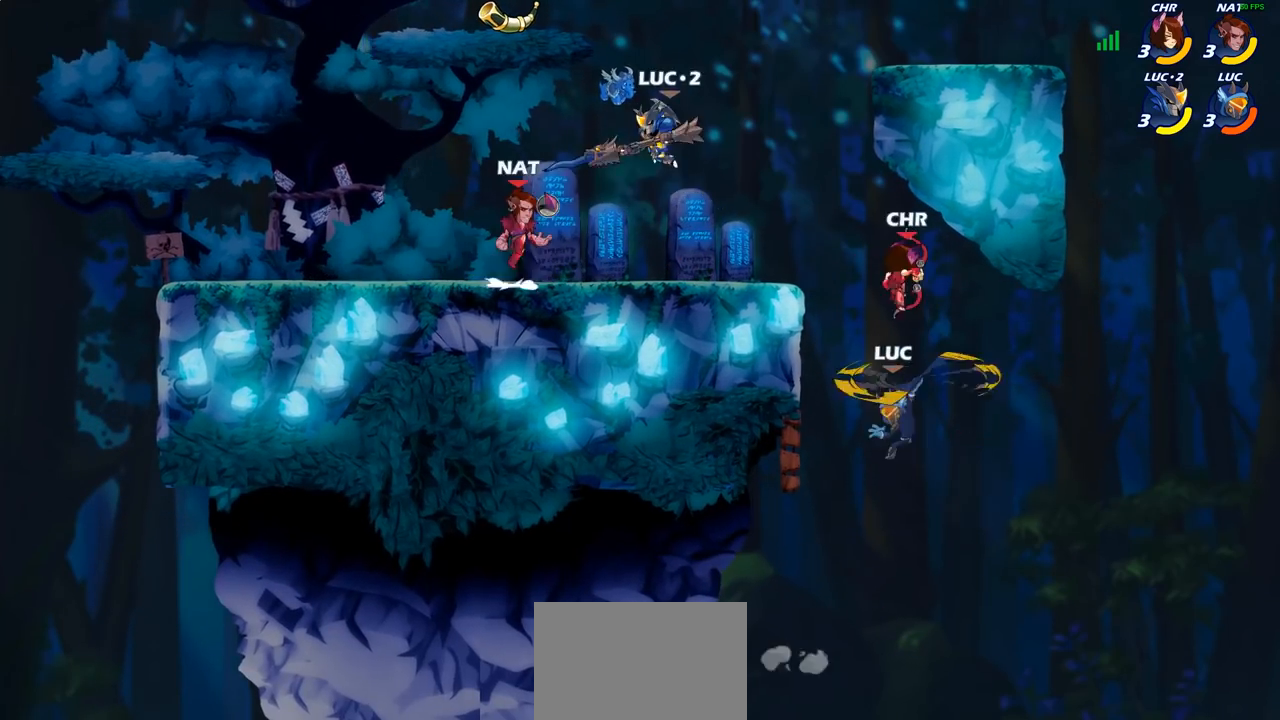
{"buttons": [], "left_stick": "down-right", "right_stick": "center", "events": [[200, "CIRCLE", "up"], [300, "left_stick", "down-left"], [467, "left_stick", "down-right"]]}
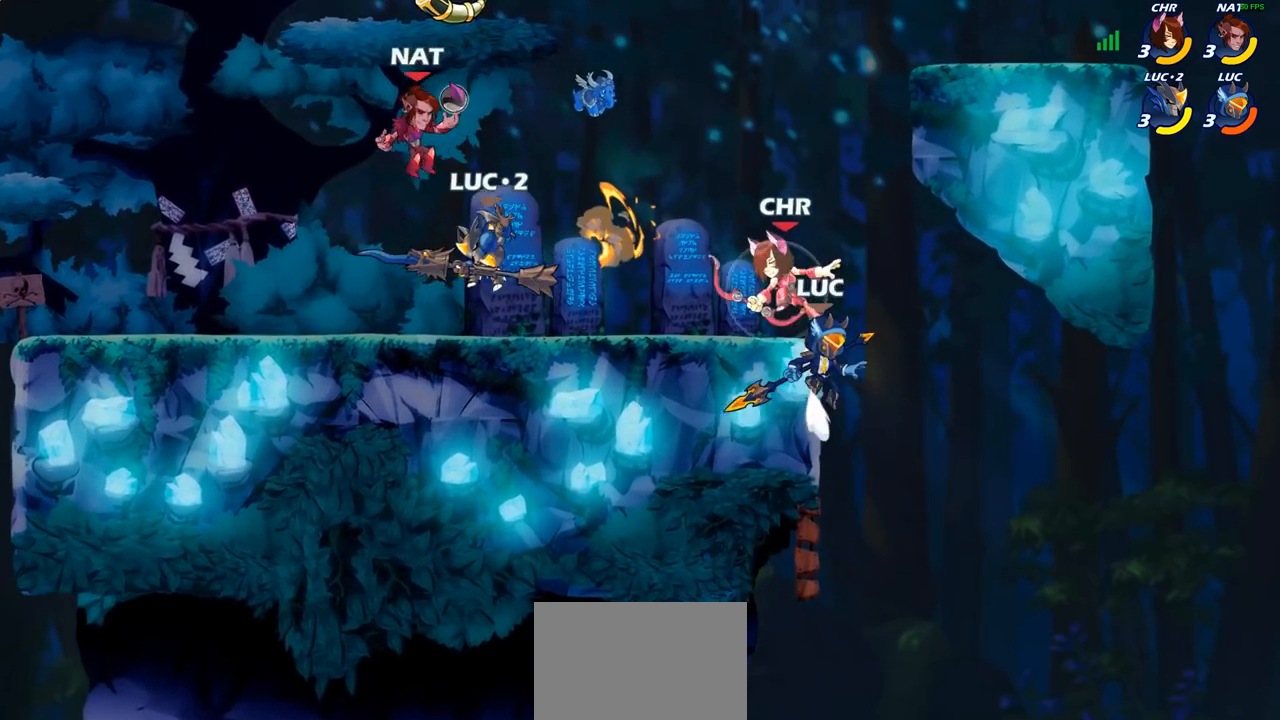
{"buttons": ["CIRCLE"], "left_stick": "up-right", "right_stick": "center", "events": [[100, "left_stick", "up-right"], [150, "left_stick", "up-left"], [200, "left_stick", "left"], [233, "CROSS", "down"], [383, "CROSS", "up"], [433, "left_stick", "up-right"], [500, "CIRCLE", "down"]]}
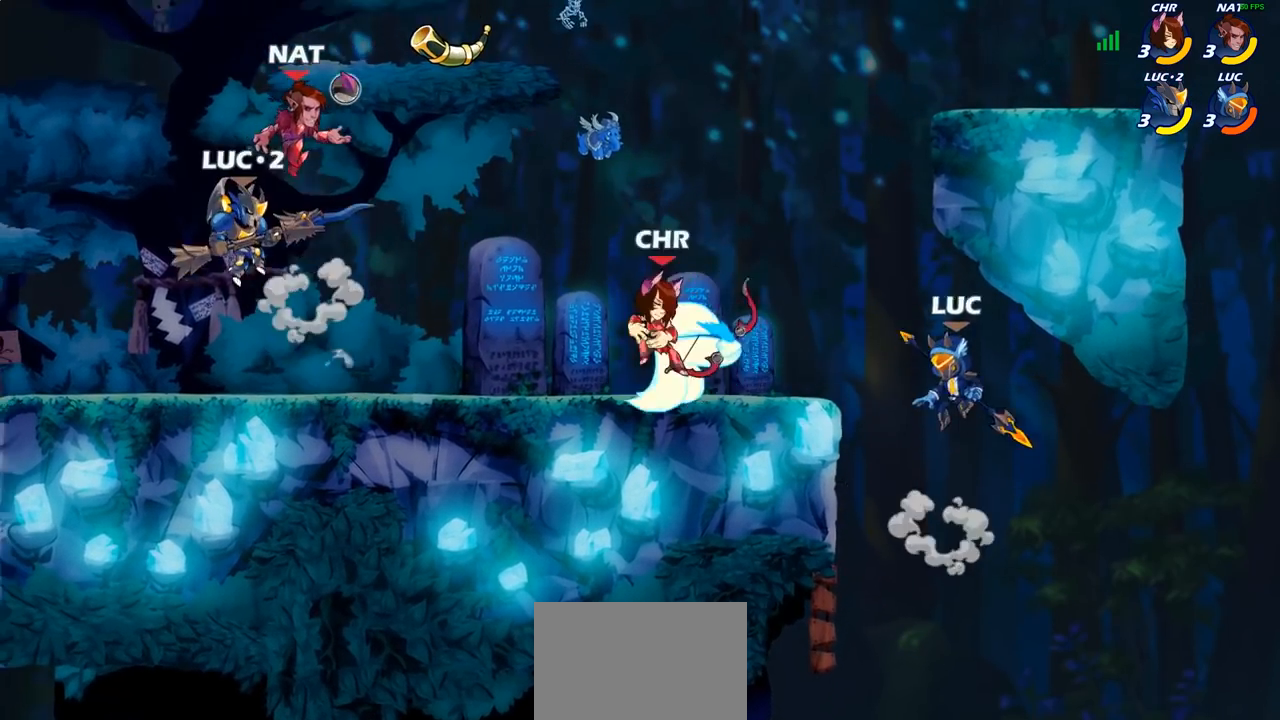
{"buttons": [], "left_stick": "left", "right_stick": "center", "events": [[83, "left_stick", "up-left"], [117, "CIRCLE", "up"], [250, "left_stick", "left"]]}
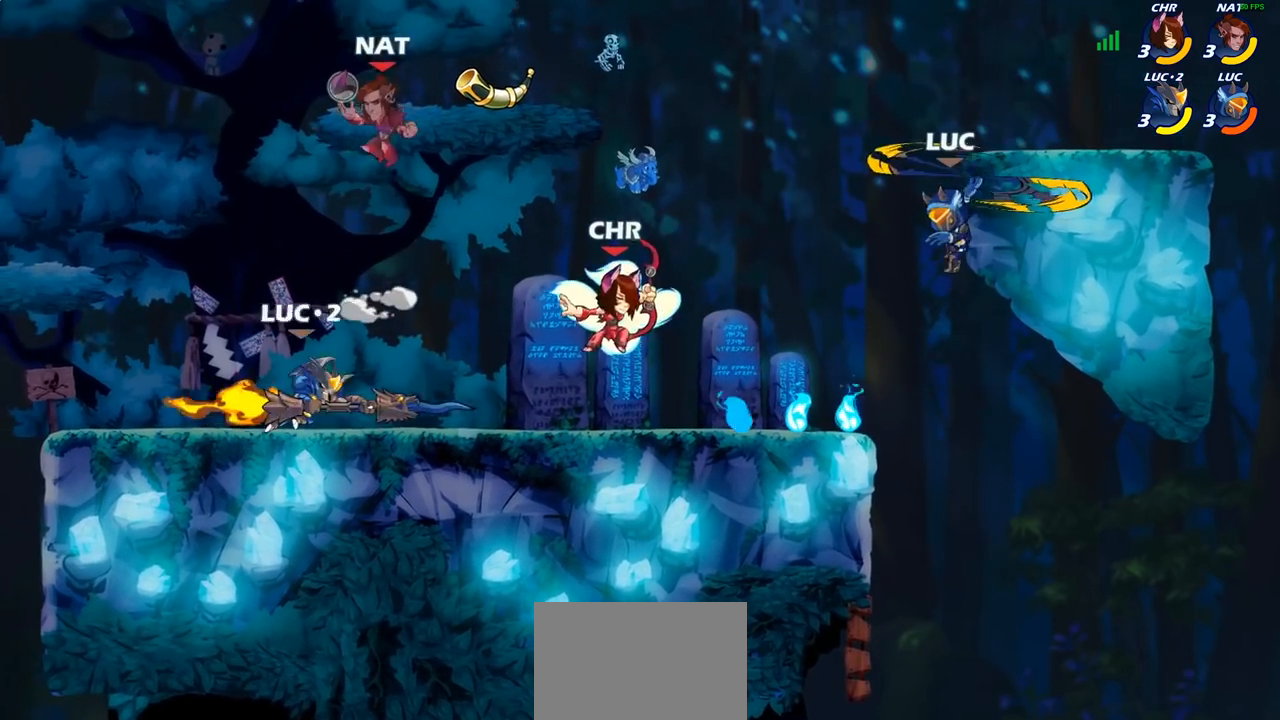
{"buttons": [], "left_stick": "center", "right_stick": "center", "events": [[17, "left_stick", "center"], [83, "left_stick", "right"], [500, "left_stick", "center"]]}
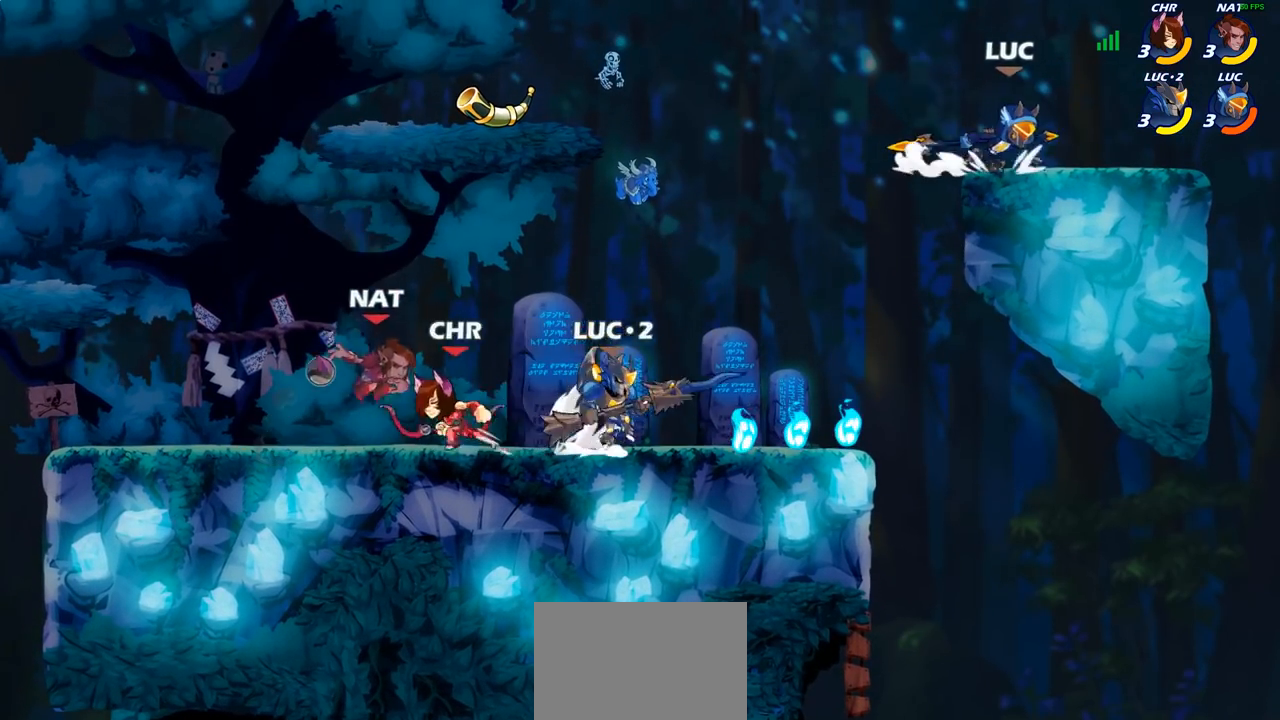
{"buttons": [], "left_stick": "center", "right_stick": "center", "events": [[17, "left_stick", "left"], [133, "R2", "down"], [183, "left_stick", "down-left"], [217, "R2", "up"], [300, "R1", "down"], [367, "R1", "up"], [400, "left_stick", "center"]]}
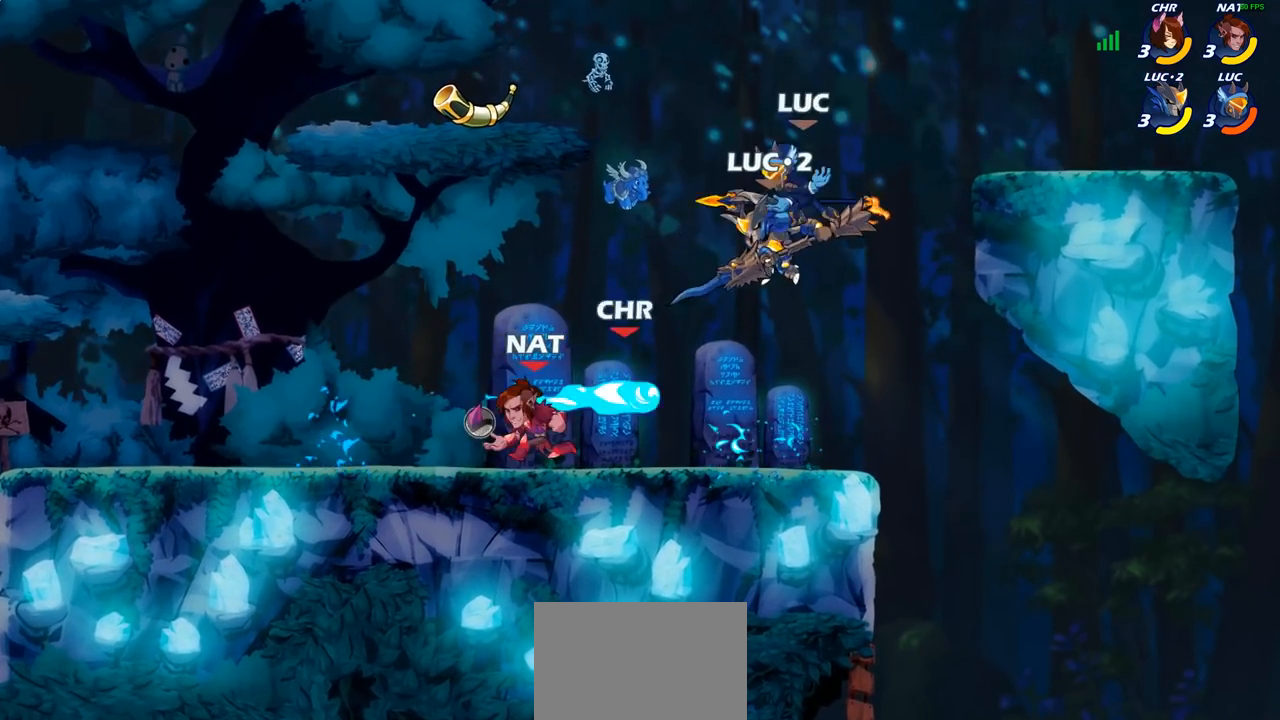
{"buttons": [], "left_stick": "left", "right_stick": "center", "events": [[167, "left_stick", "left"], [350, "CROSS", "down"], [467, "CROSS", "up"]]}
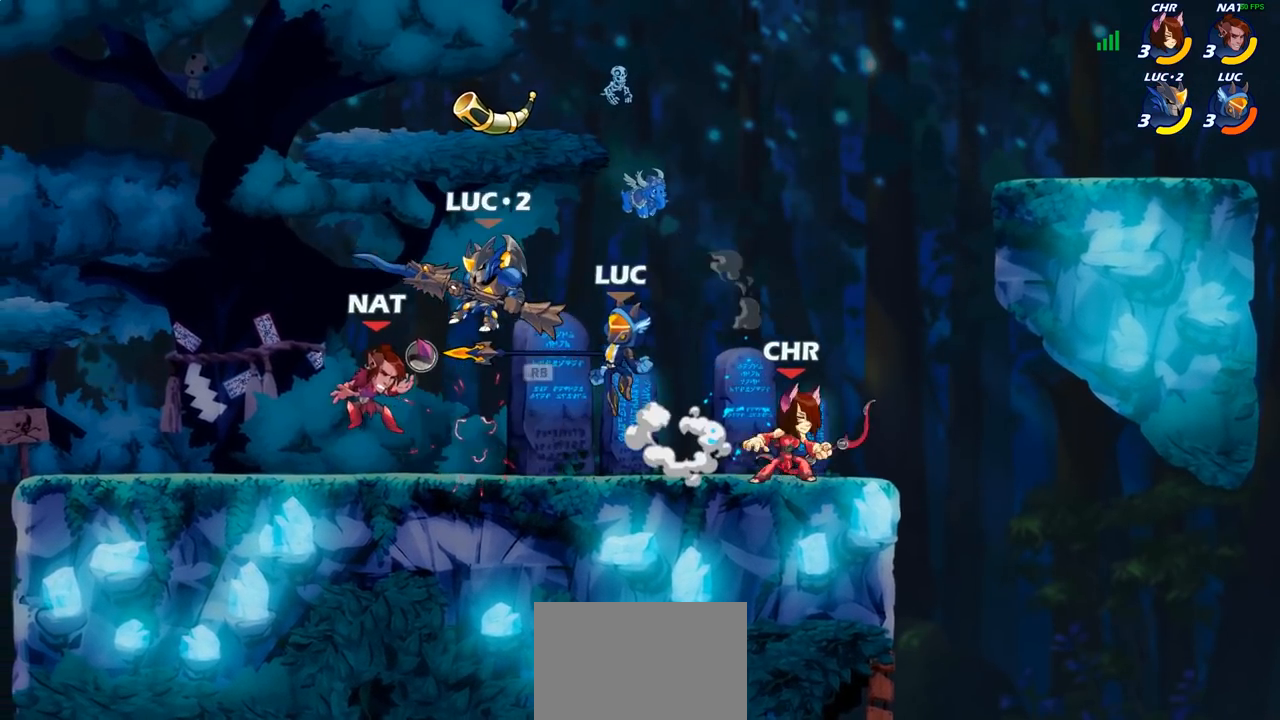
{"buttons": [], "left_stick": "down-left", "right_stick": "center", "events": [[33, "R1", "down"], [117, "R1", "up"], [250, "SQUARE", "down"], [283, "left_stick", "down"], [317, "SQUARE", "up"], [367, "left_stick", "down-left"]]}
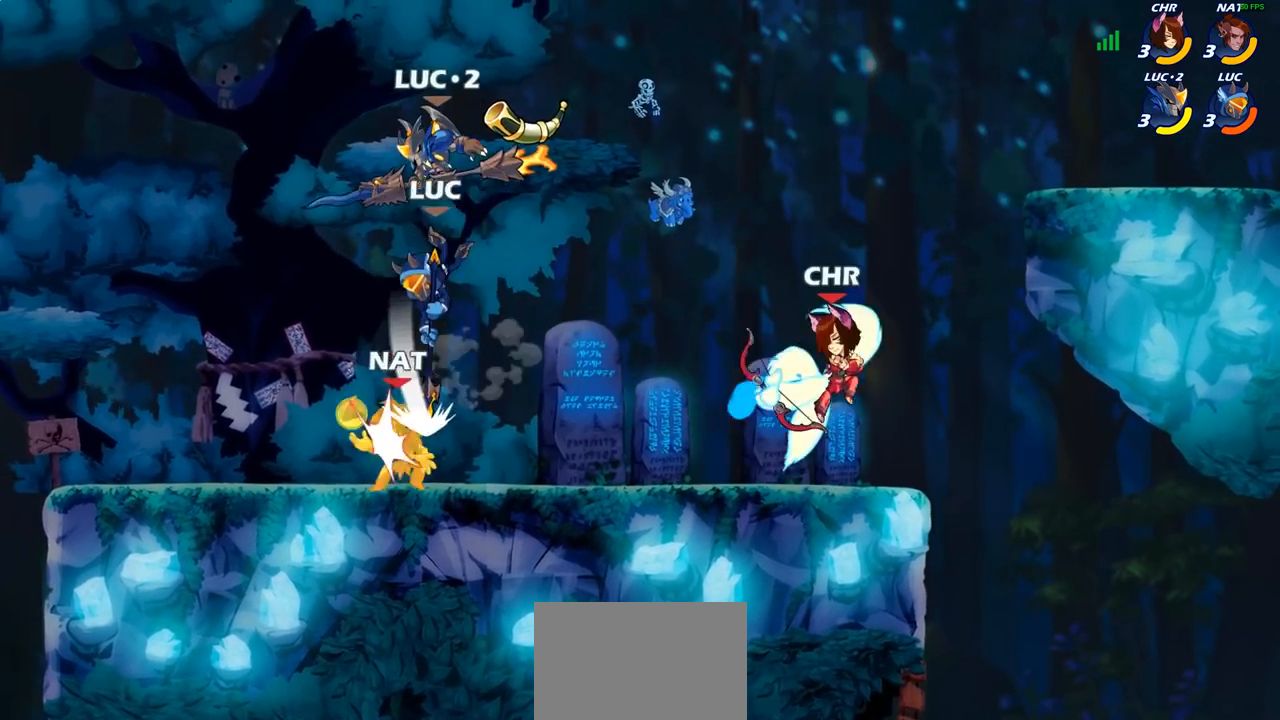
{"buttons": [], "left_stick": "down-right", "right_stick": "center", "events": [[17, "left_stick", "left"], [283, "left_stick", "down"], [333, "left_stick", "down-right"]]}
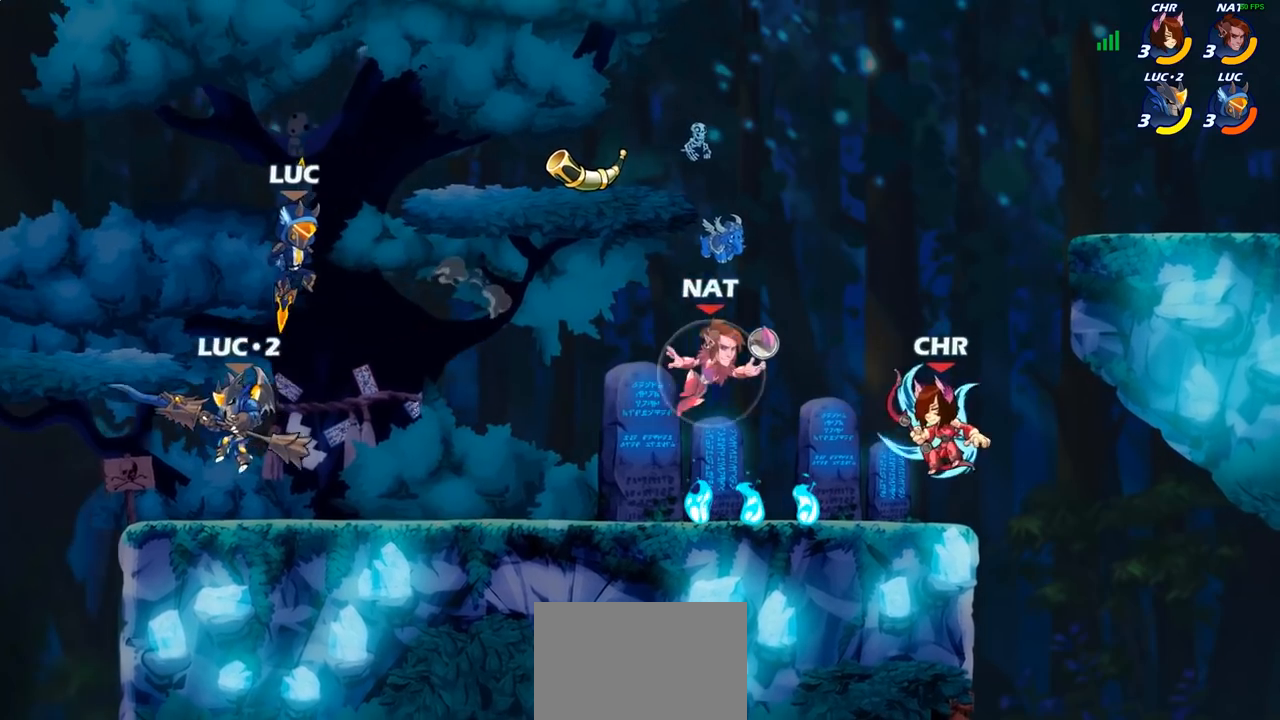
{"buttons": [], "left_stick": "center", "right_stick": "center", "events": [[217, "left_stick", "right"], [367, "CIRCLE", "down"], [433, "CIRCLE", "up"], [500, "left_stick", "center"]]}
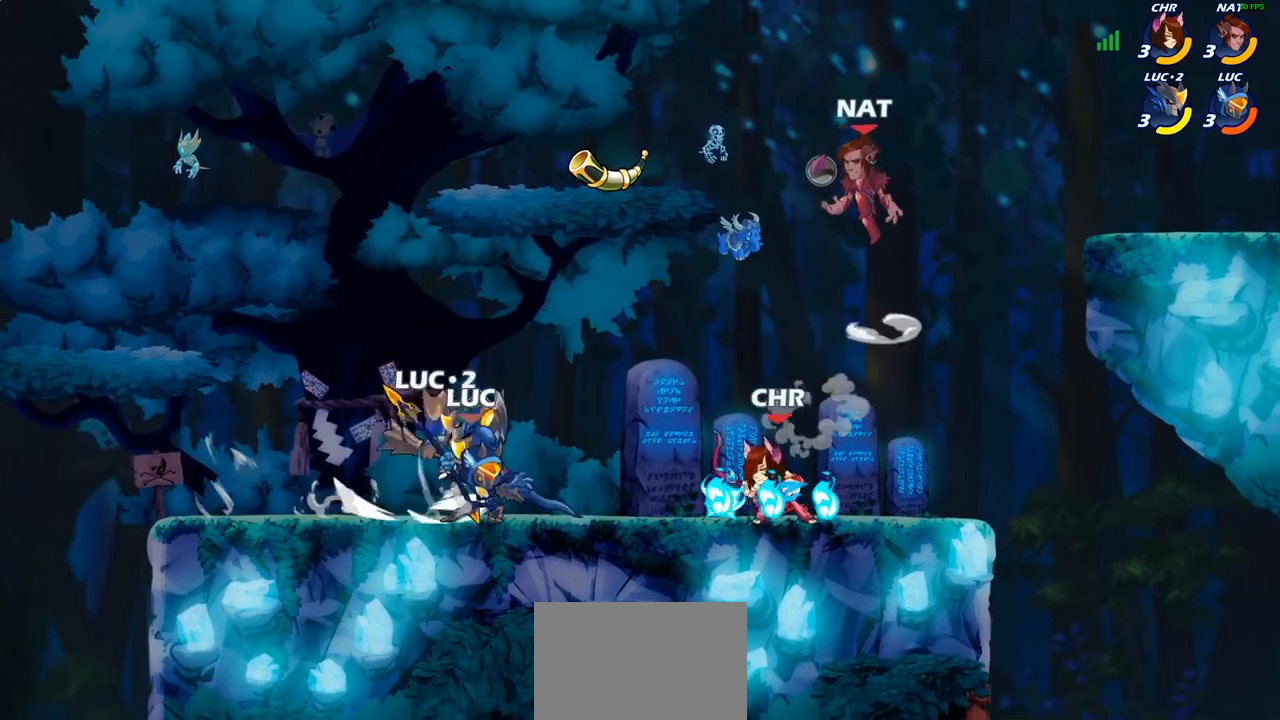
{"buttons": [], "left_stick": "center", "right_stick": "center", "events": []}
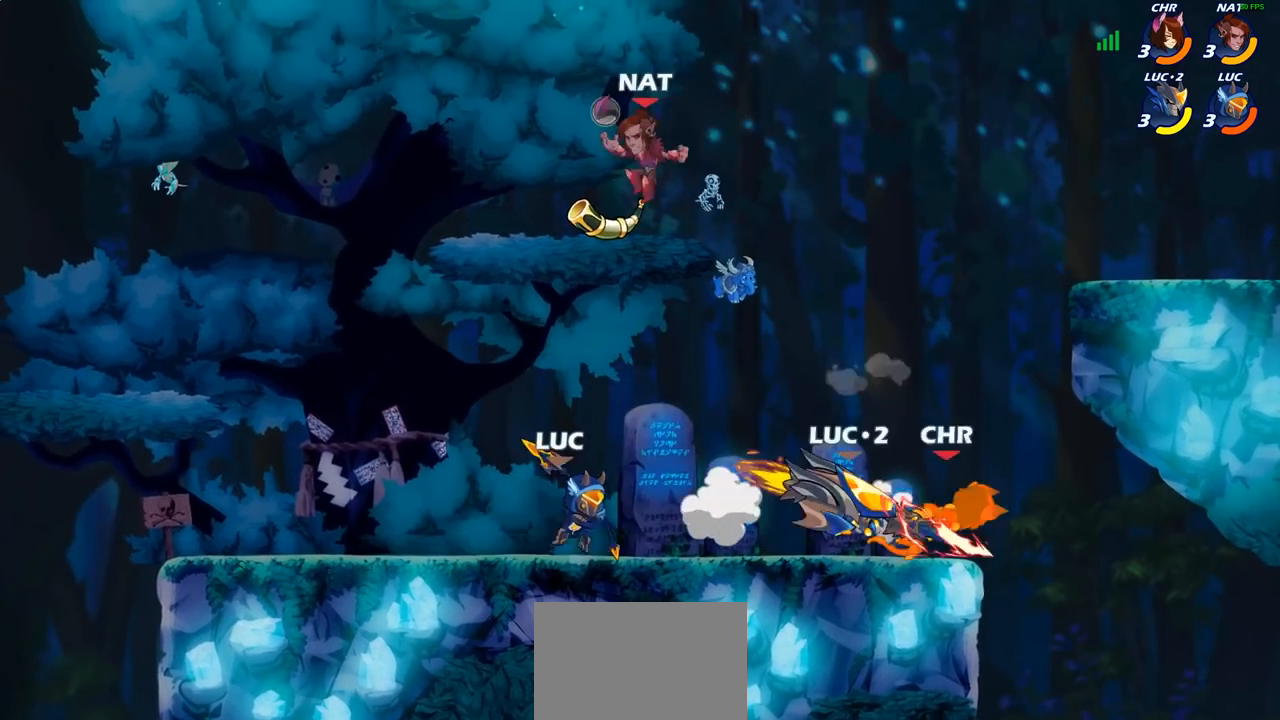
{"buttons": [], "left_stick": "right", "right_stick": "center", "events": [[267, "left_stick", "right"], [333, "R2", "down"], [500, "R2", "up"]]}
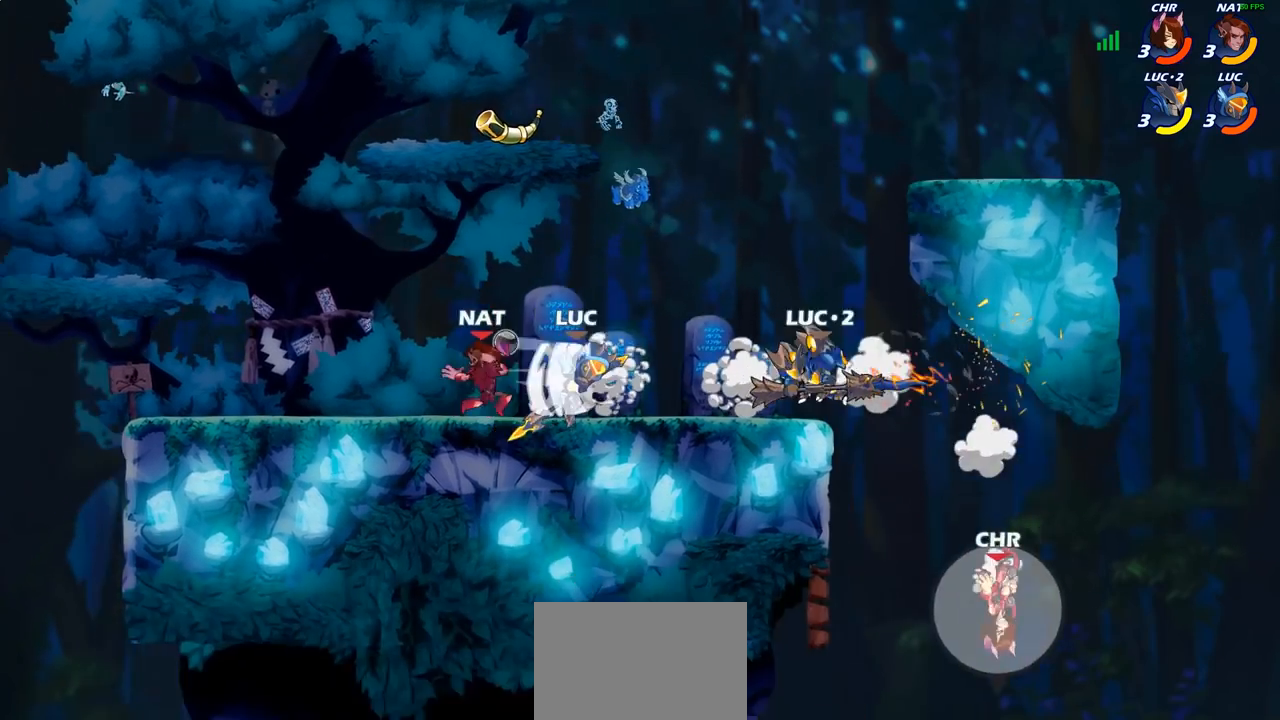
{"buttons": ["CIRCLE"], "left_stick": "center", "right_stick": "center", "events": [[17, "left_stick", "down-left"], [167, "R2", "down"], [267, "R2", "up"], [283, "CIRCLE", "down"], [383, "CIRCLE", "up"], [450, "left_stick", "center"], [500, "CIRCLE", "down"]]}
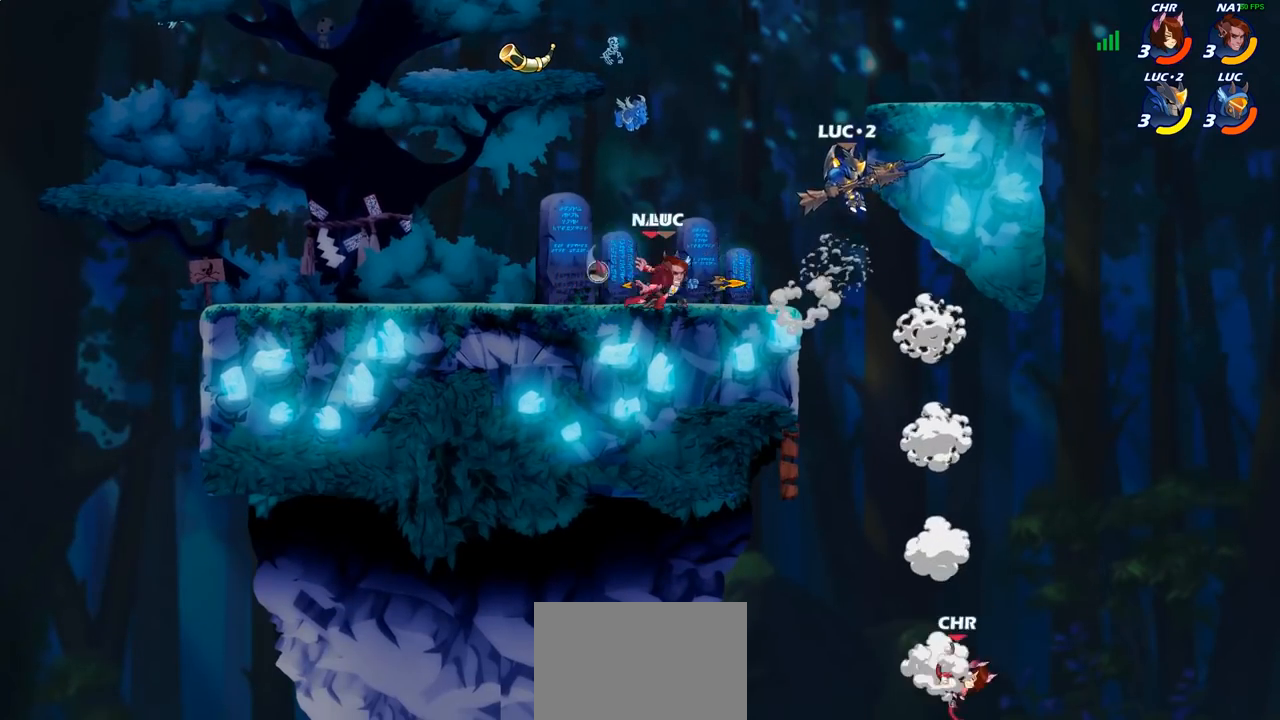
{"buttons": [], "left_stick": "right", "right_stick": "center", "events": [[83, "CIRCLE", "up"], [100, "left_stick", "down"], [183, "CIRCLE", "down"], [233, "left_stick", "center"], [267, "CIRCLE", "up"], [467, "left_stick", "right"]]}
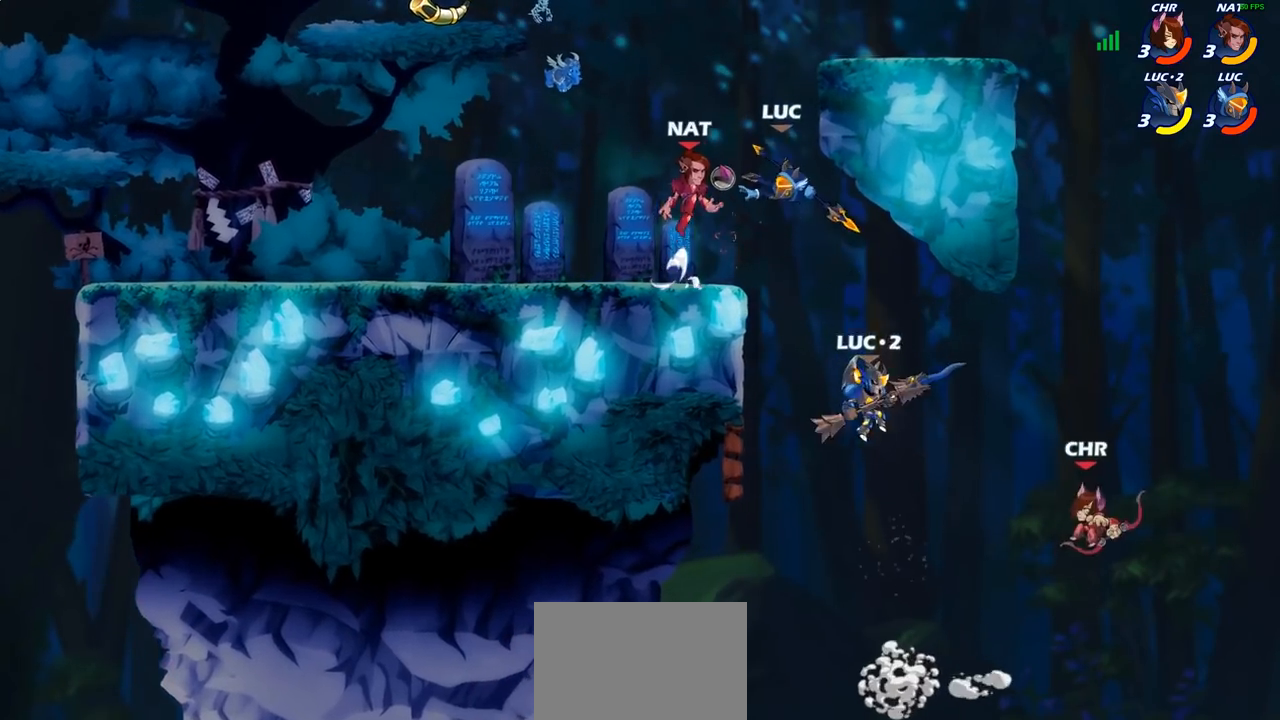
{"buttons": ["CROSS"], "left_stick": "right", "right_stick": "center", "events": [[33, "CROSS", "down"], [33, "left_stick", "up-right"], [67, "R2", "down"], [250, "CROSS", "up"], [283, "R2", "up"], [283, "left_stick", "up-left"], [450, "left_stick", "right"], [500, "CROSS", "down"]]}
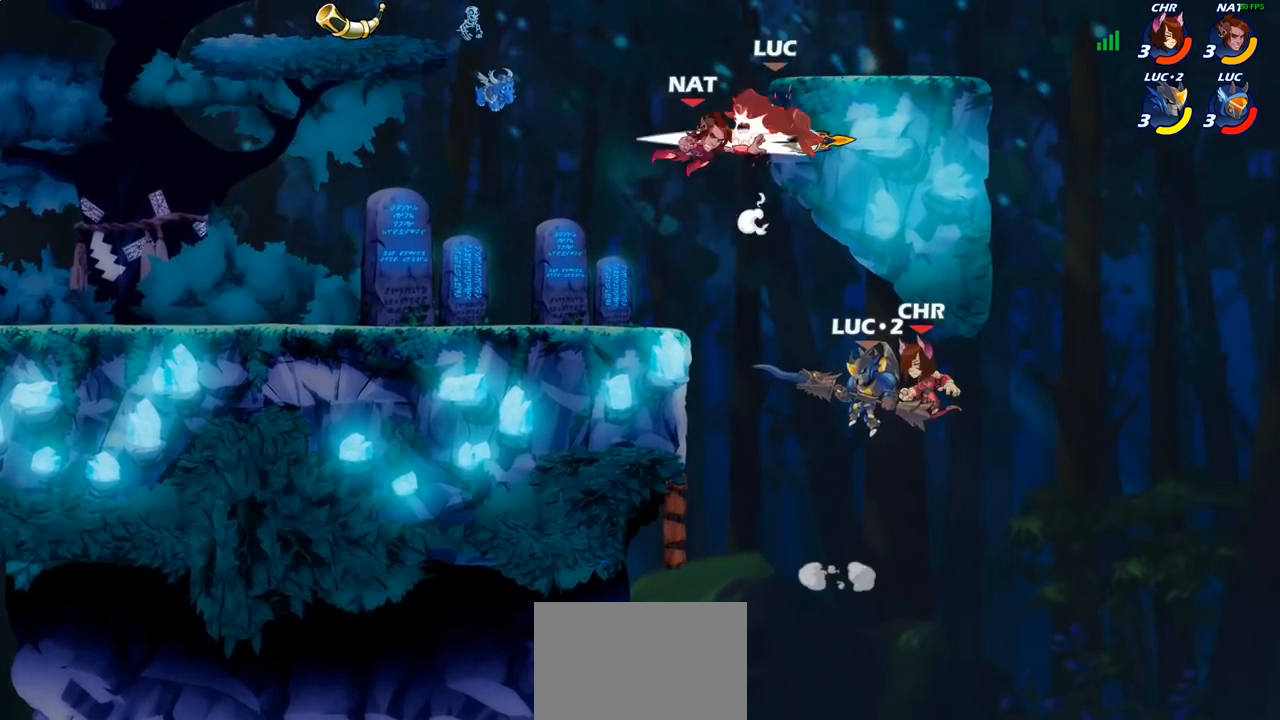
{"buttons": [], "left_stick": "down", "right_stick": "center", "events": [[100, "CROSS", "up"], [100, "left_stick", "down"], [233, "left_stick", "right"], [450, "left_stick", "down"]]}
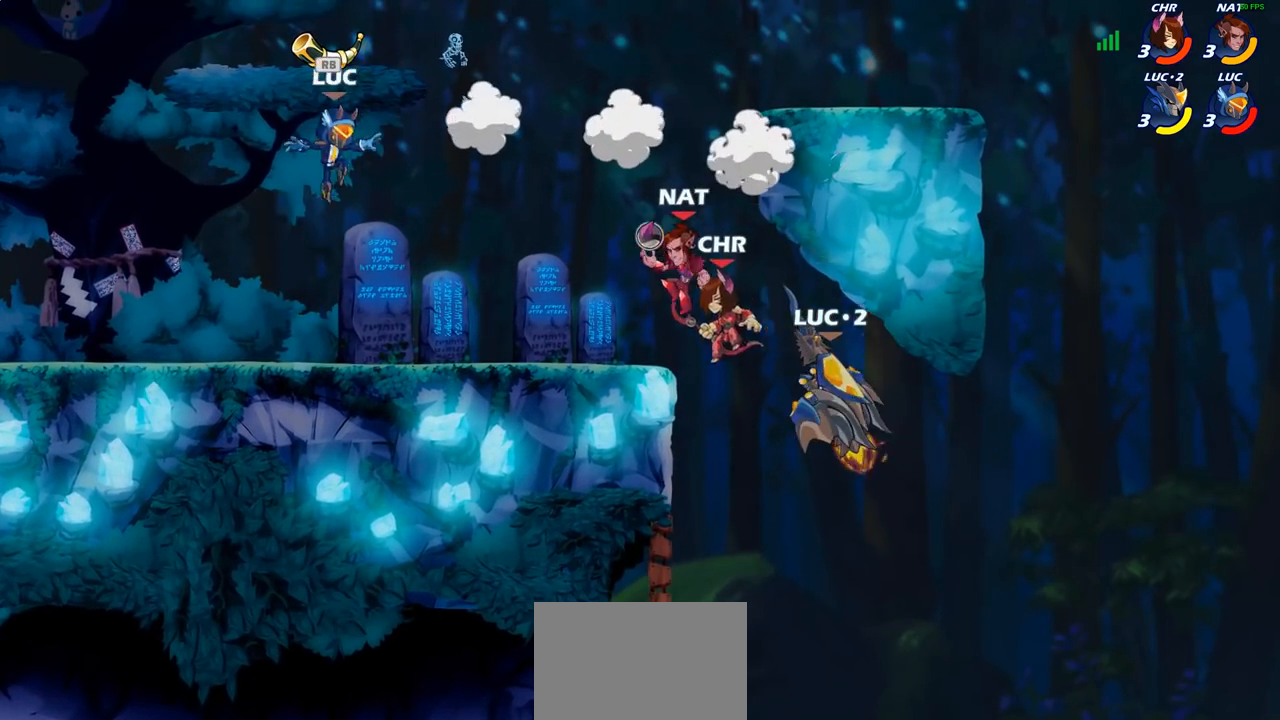
{"buttons": [], "left_stick": "up-right", "right_stick": "center", "events": [[50, "left_stick", "down-left"], [183, "left_stick", "left"], [350, "CROSS", "down"], [400, "left_stick", "up-right"], [483, "CROSS", "up"]]}
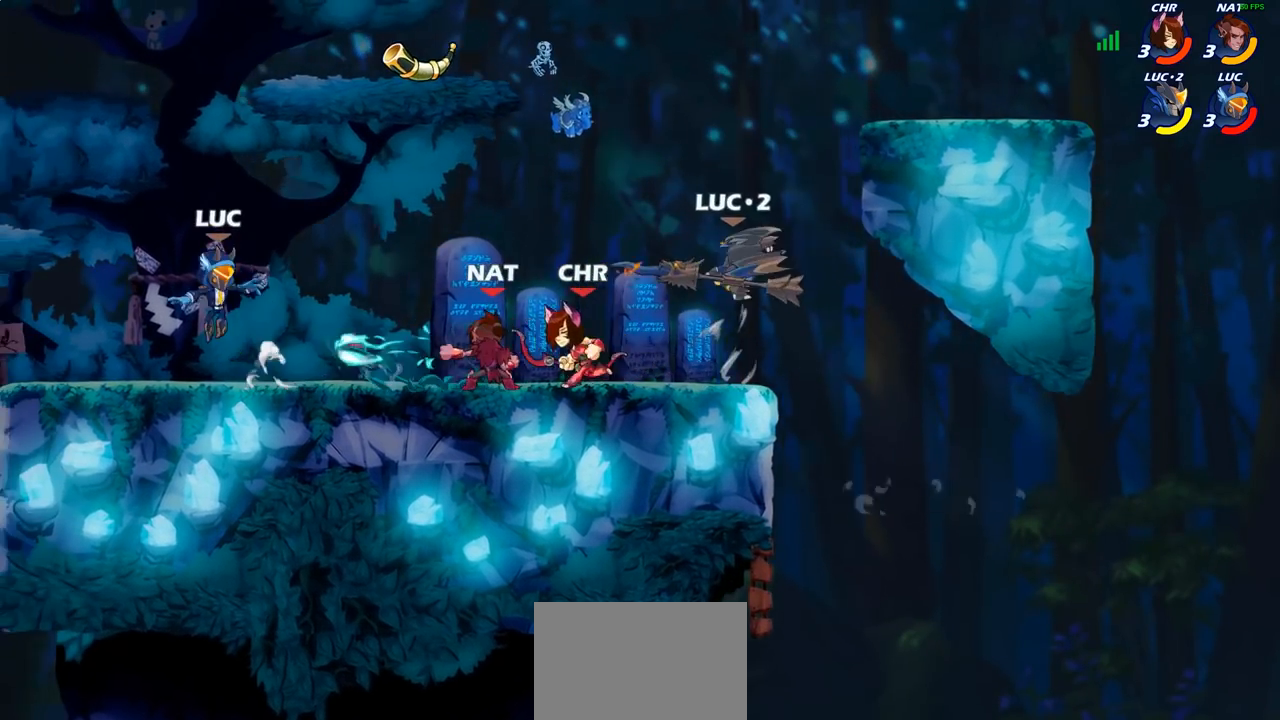
{"buttons": [], "left_stick": "right", "right_stick": "center", "events": [[133, "CROSS", "down"], [267, "CROSS", "up"], [450, "left_stick", "right"]]}
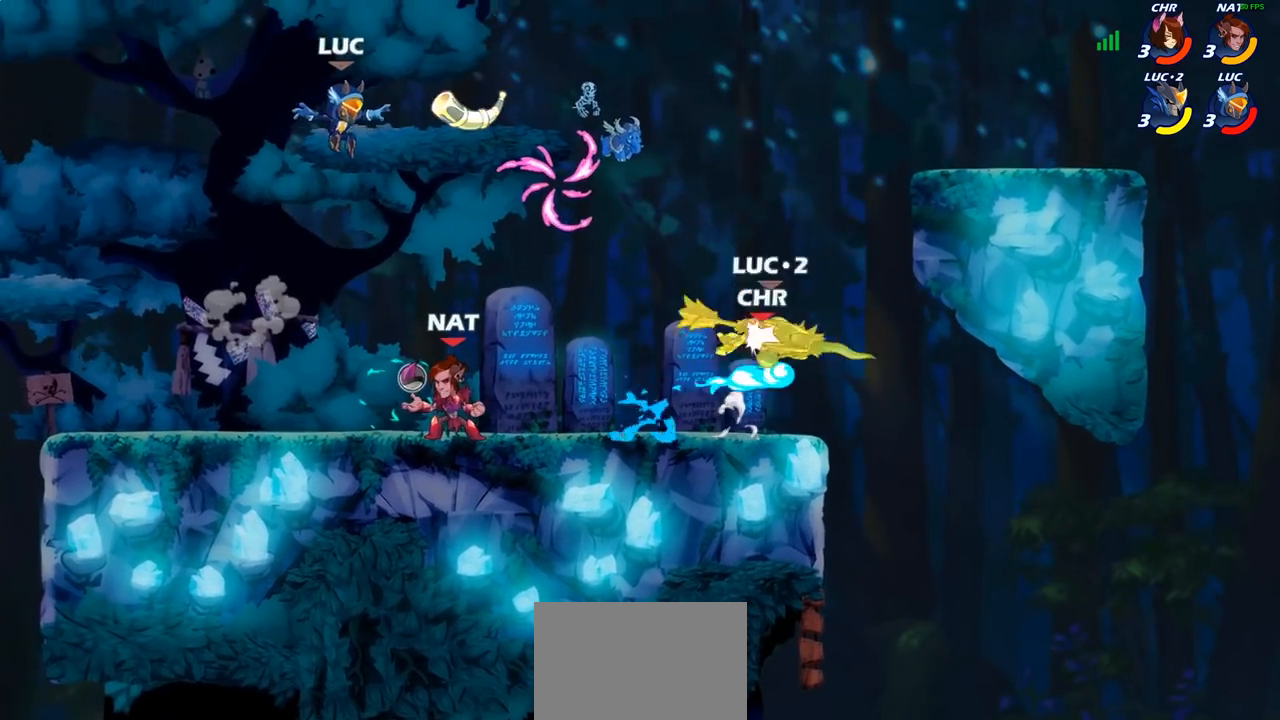
{"buttons": ["SQUARE"], "left_stick": "center", "right_stick": "center", "events": [[17, "left_stick", "down-right"], [183, "R1", "down"], [217, "left_stick", "down-left"], [267, "R1", "up"], [400, "left_stick", "center"], [417, "SQUARE", "down"]]}
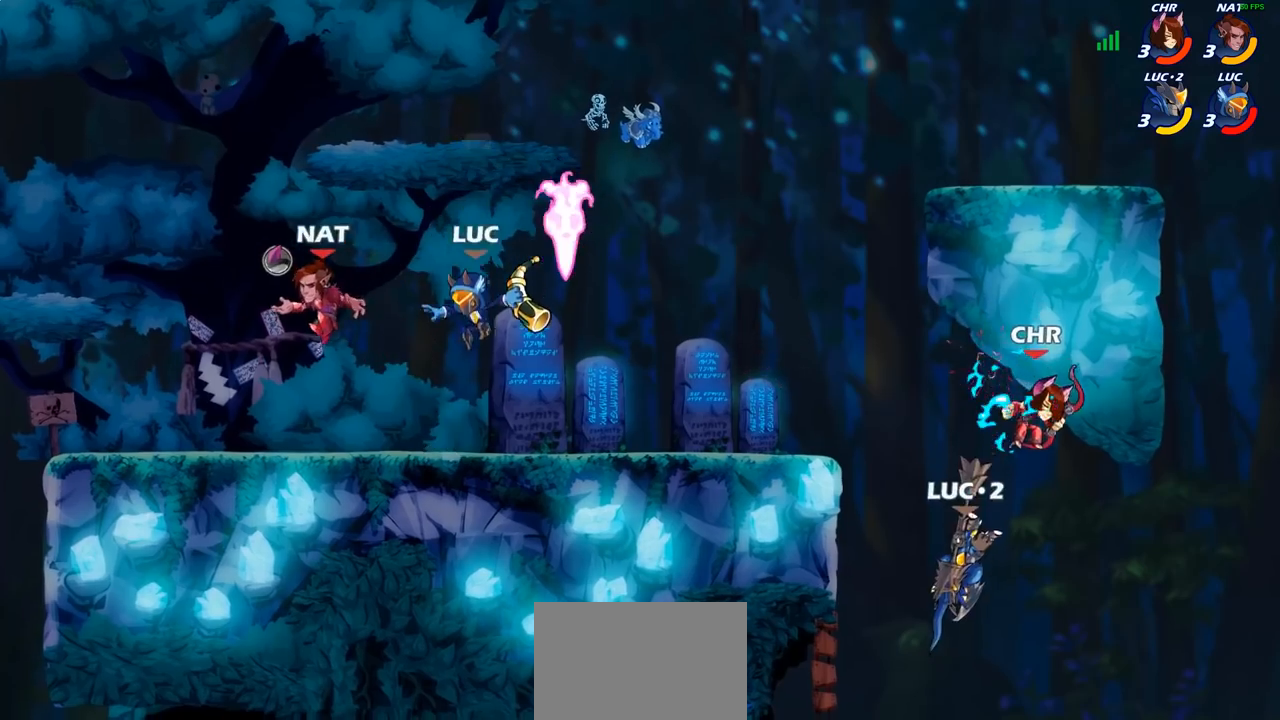
{"buttons": ["R1"], "left_stick": "right", "right_stick": "center", "events": [[17, "SQUARE", "up"], [67, "left_stick", "down-right"], [200, "SQUARE", "down"], [200, "left_stick", "right"], [283, "SQUARE", "up"], [417, "R1", "down"]]}
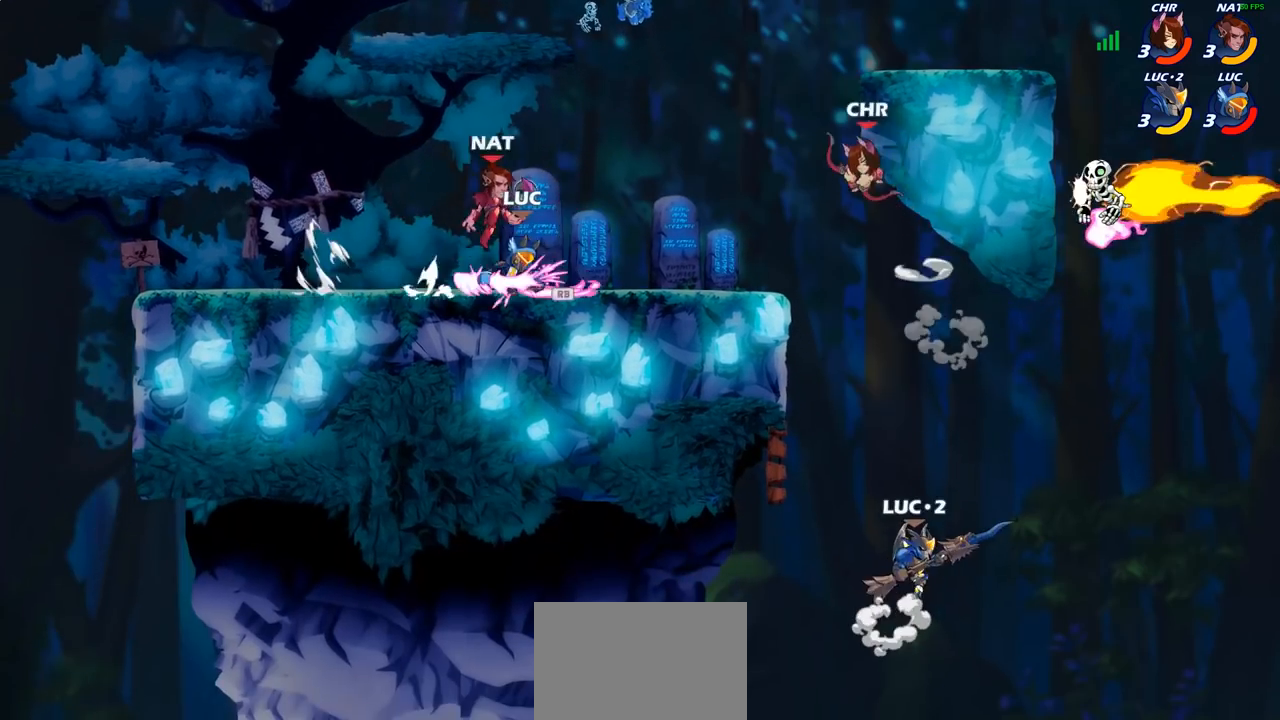
{"buttons": [], "left_stick": "left", "right_stick": "center", "events": [[17, "R1", "up"], [83, "R2", "down"], [150, "left_stick", "up-left"], [233, "left_stick", "left"], [333, "R2", "up"]]}
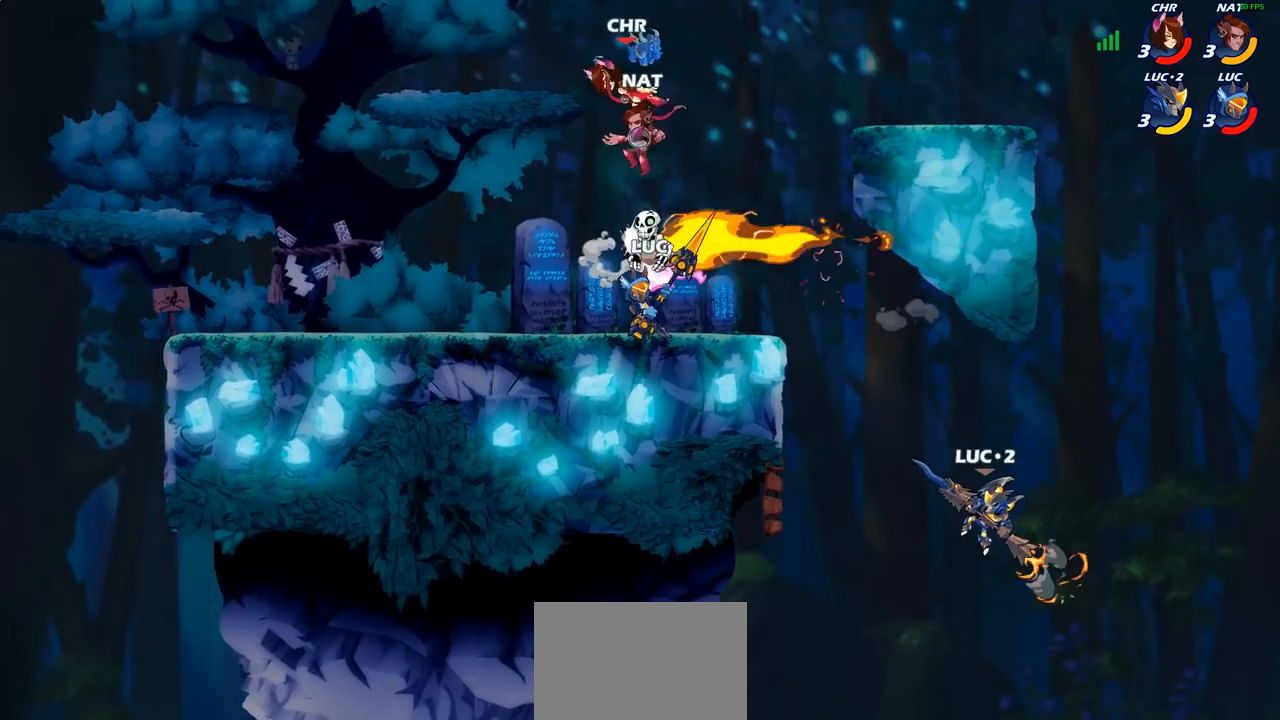
{"buttons": [], "left_stick": "center", "right_stick": "center", "events": [[33, "CIRCLE", "down"], [117, "CIRCLE", "up"], [150, "left_stick", "center"]]}
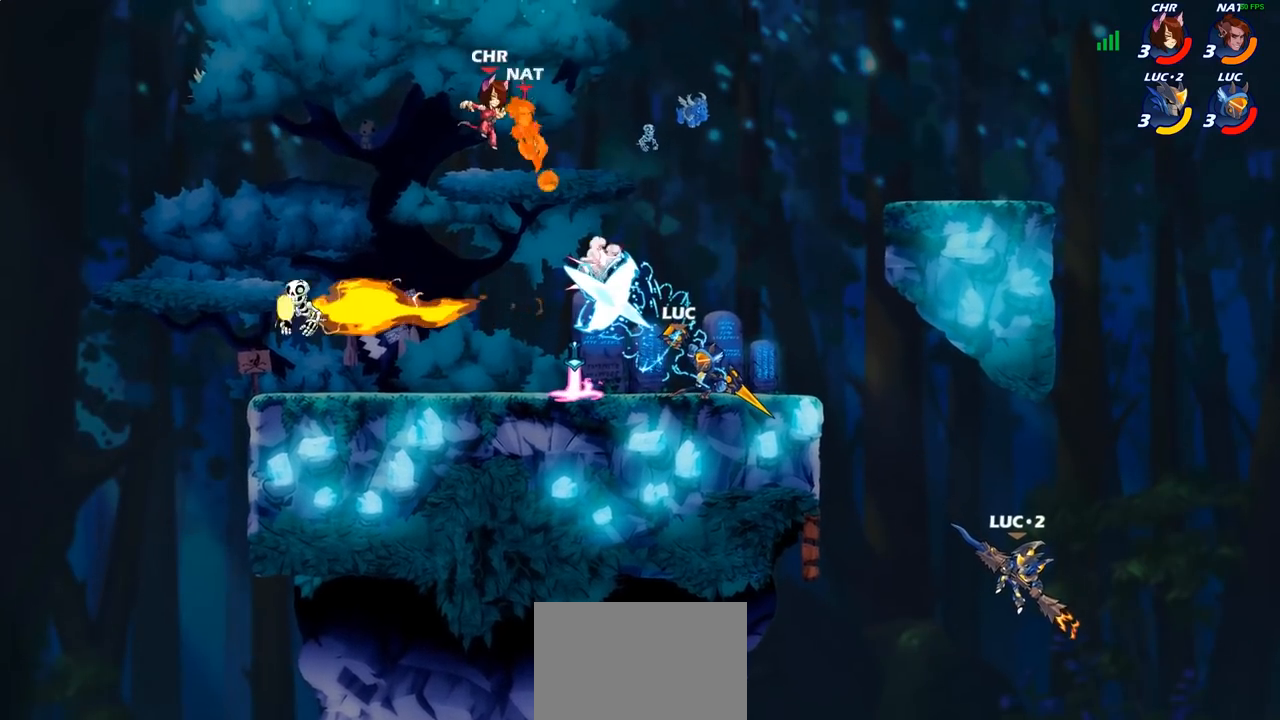
{"buttons": ["R2"], "left_stick": "left", "right_stick": "center", "events": [[350, "left_stick", "left"], [450, "R2", "down"]]}
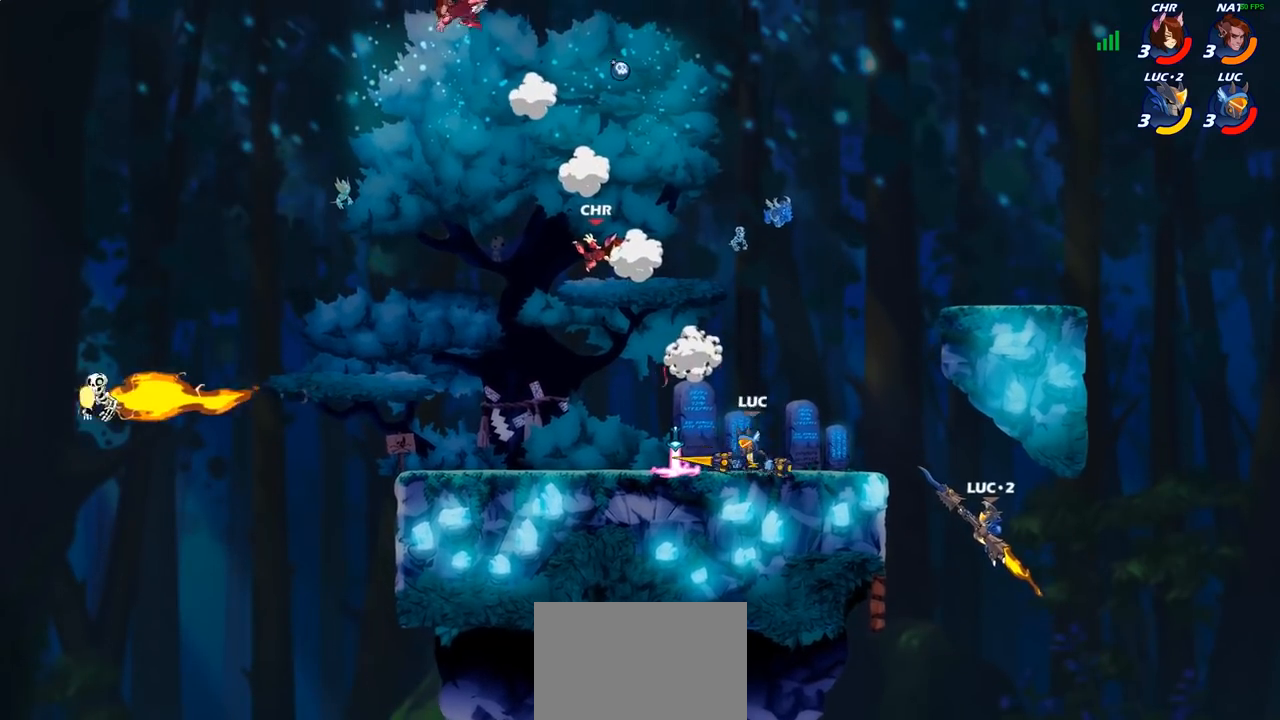
{"buttons": [], "left_stick": "center", "right_stick": "center", "events": [[117, "R2", "up"], [367, "CROSS", "down"], [367, "left_stick", "up-right"], [450, "CROSS", "up"], [500, "left_stick", "center"]]}